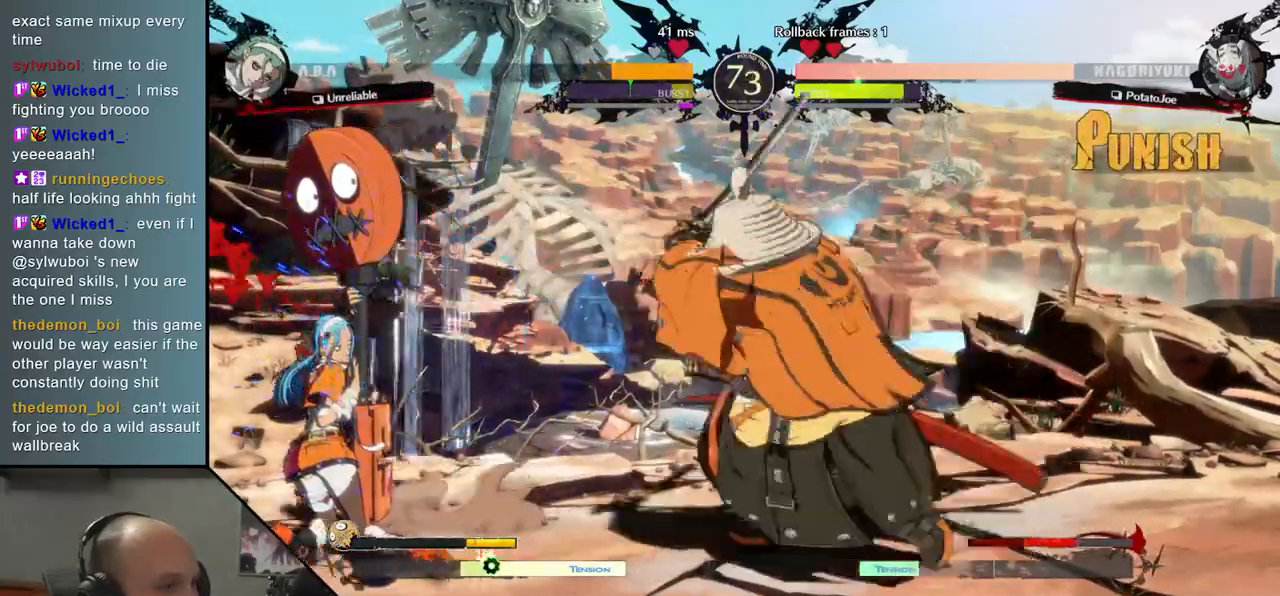
Gameplay with a controller (arcade stick); each line is a JSON object with the inputs held at the frame after it. "events" lists button and stick changes between this image and that frame as [ms after this image, input, new state], when the widget could be followed in between. Not read: L3 R3.
{"buttons": ["L2"], "left_stick": "left", "events": [[233, "left_stick", "down-left"], [333, "left_stick", "right"], [450, "L2", "down"], [467, "left_stick", "left"]]}
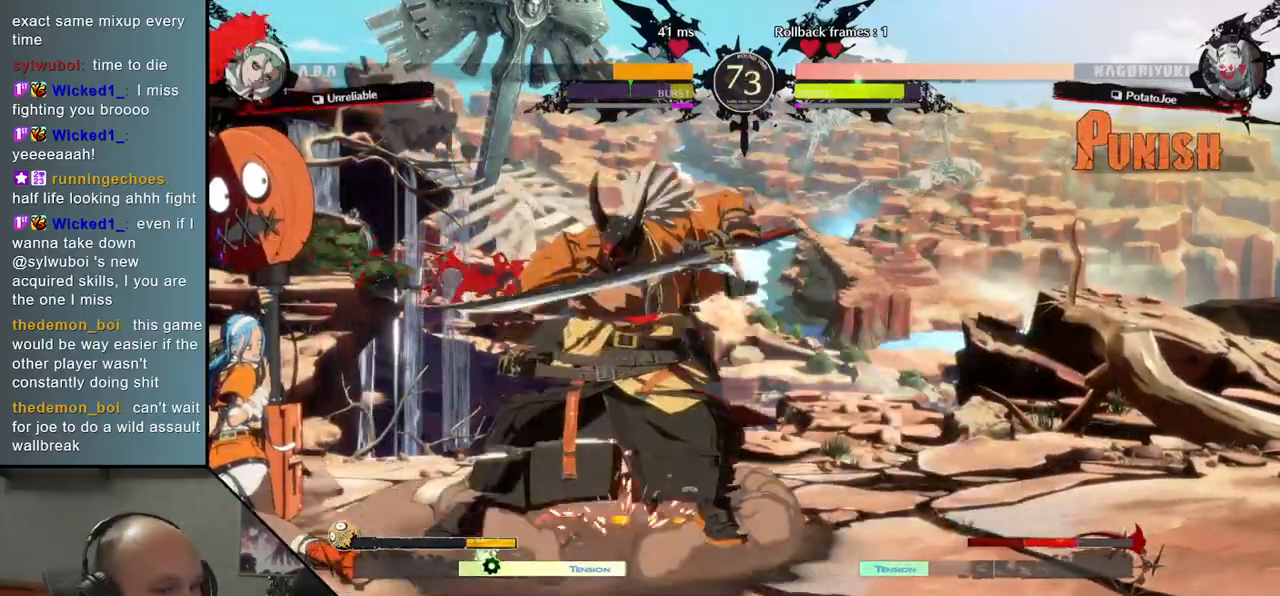
{"buttons": [], "left_stick": "center", "events": [[33, "L2", "up"], [200, "TRIANGLE", "down"], [283, "TRIANGLE", "up"], [333, "left_stick", "center"], [400, "TRIANGLE", "down"], [500, "TRIANGLE", "up"]]}
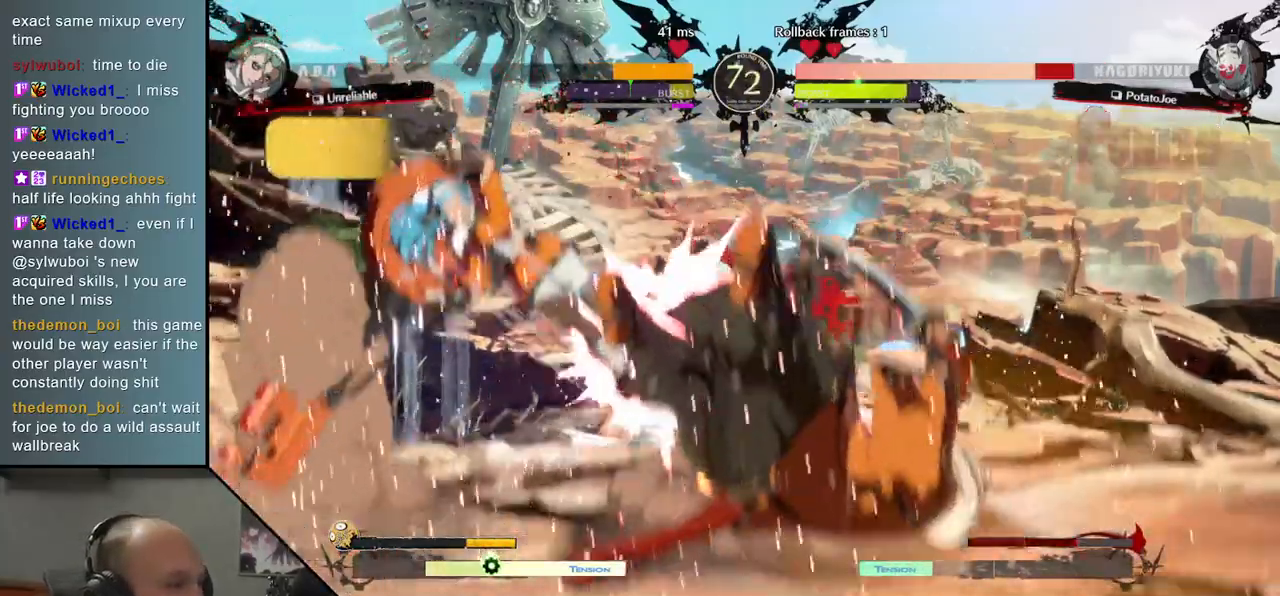
{"buttons": [], "left_stick": "right", "events": [[117, "TRIANGLE", "down"], [233, "TRIANGLE", "up"], [350, "left_stick", "right"]]}
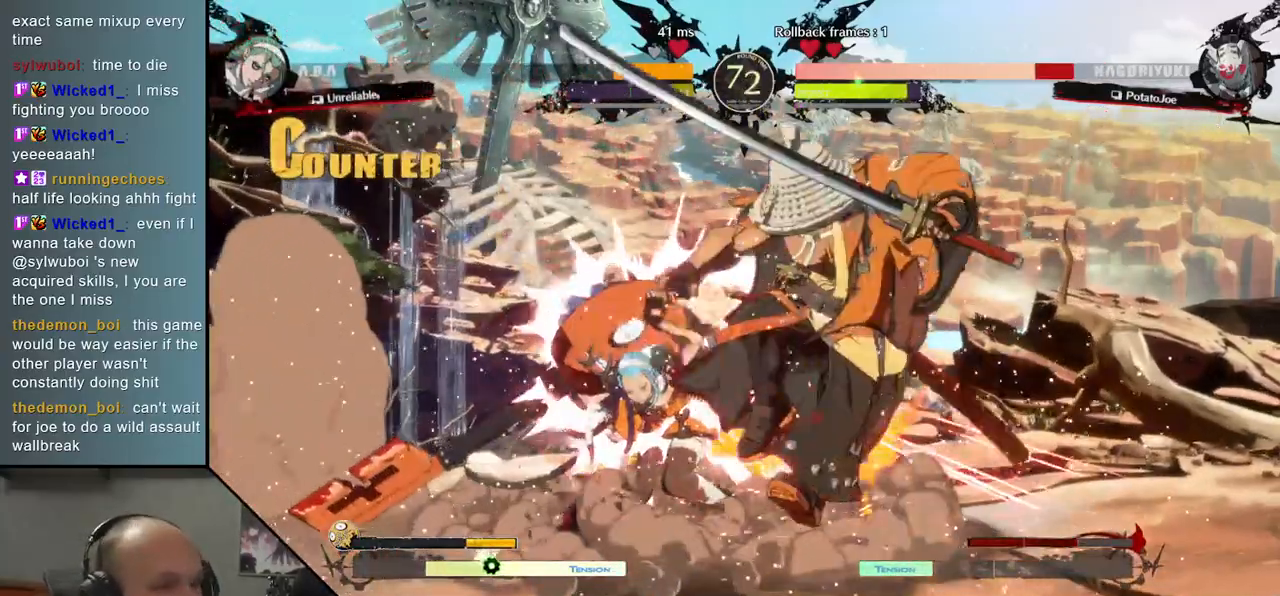
{"buttons": [], "left_stick": "right", "events": []}
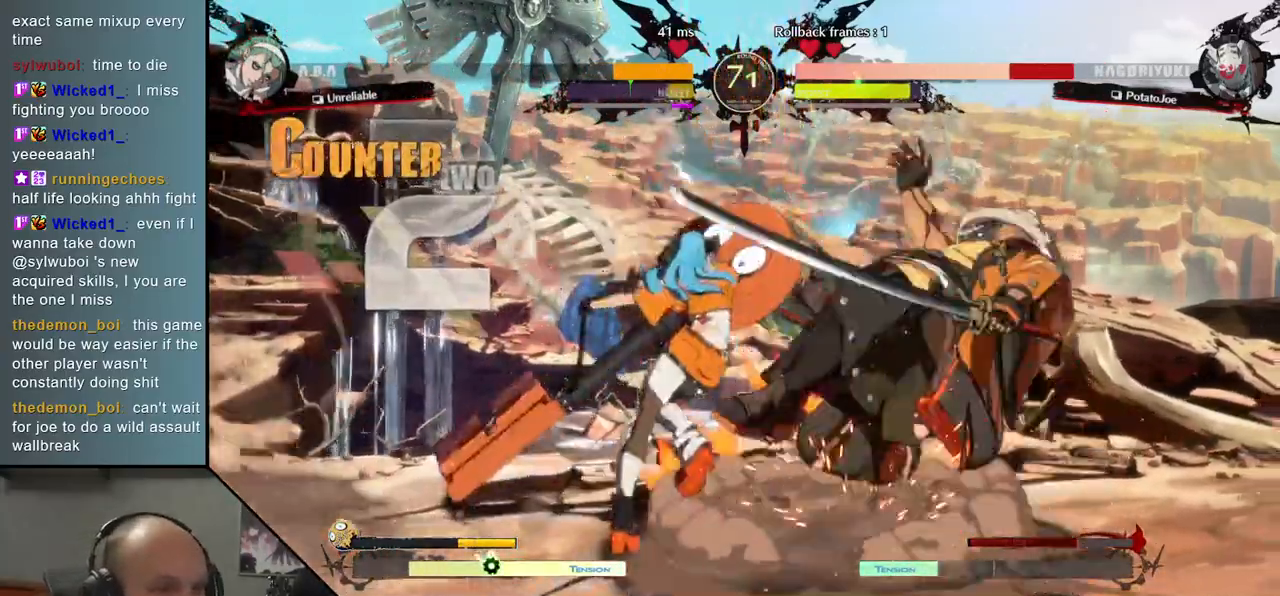
{"buttons": [], "left_stick": "right", "events": []}
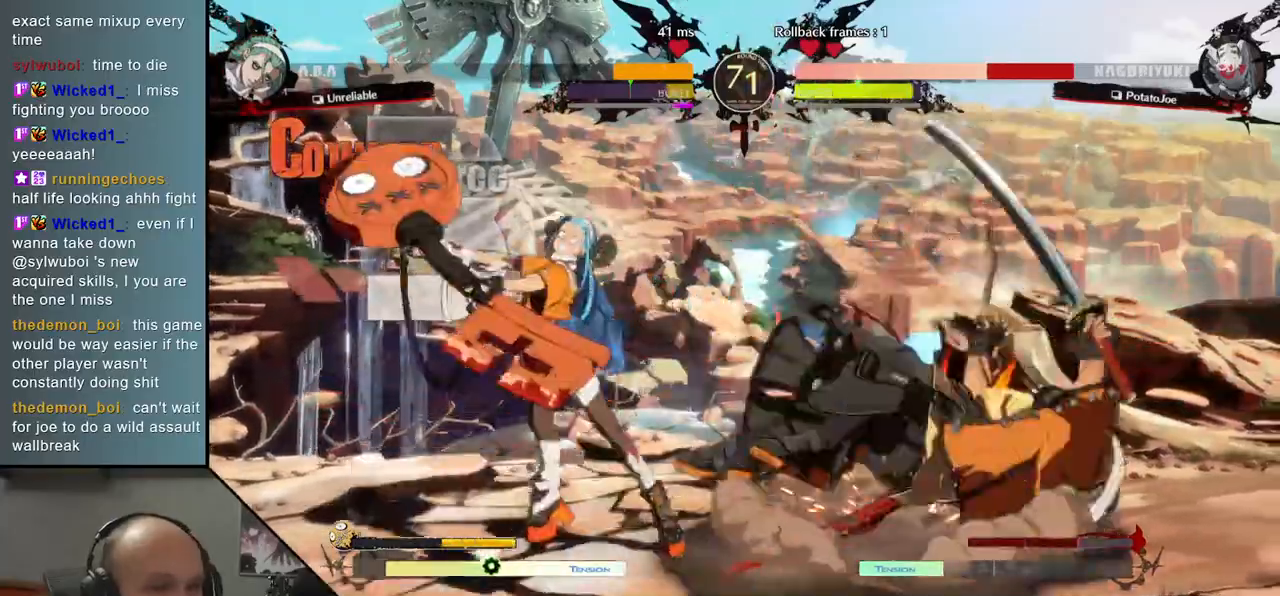
{"buttons": [], "left_stick": "right", "events": []}
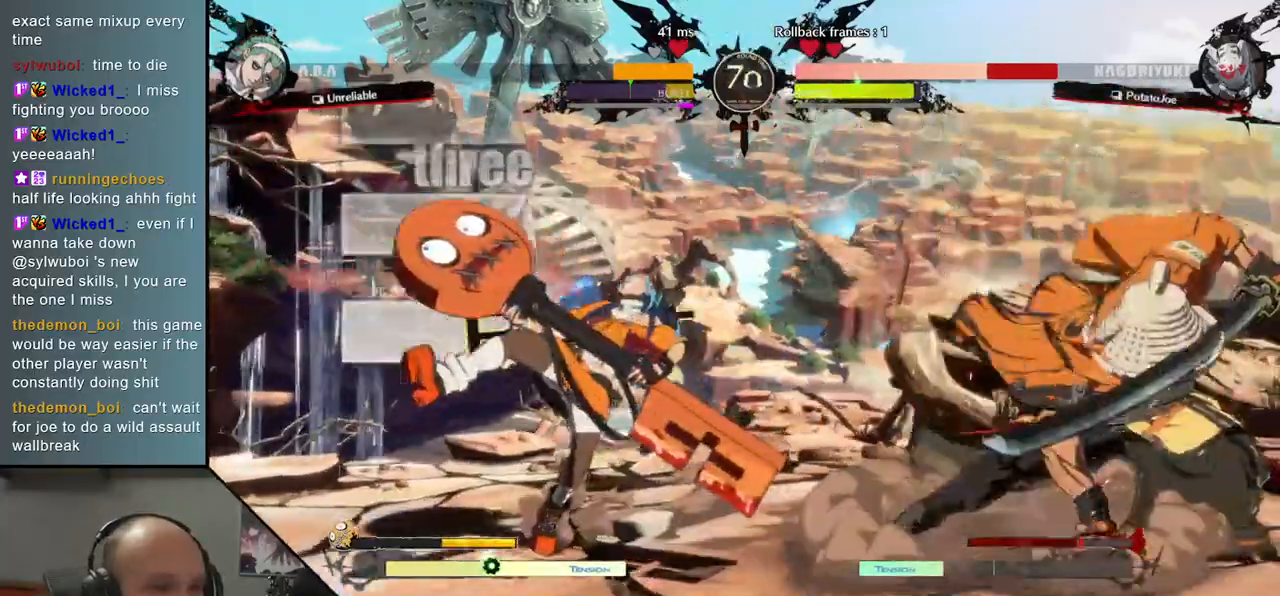
{"buttons": [], "left_stick": "left", "events": [[383, "left_stick", "down"], [467, "left_stick", "left"]]}
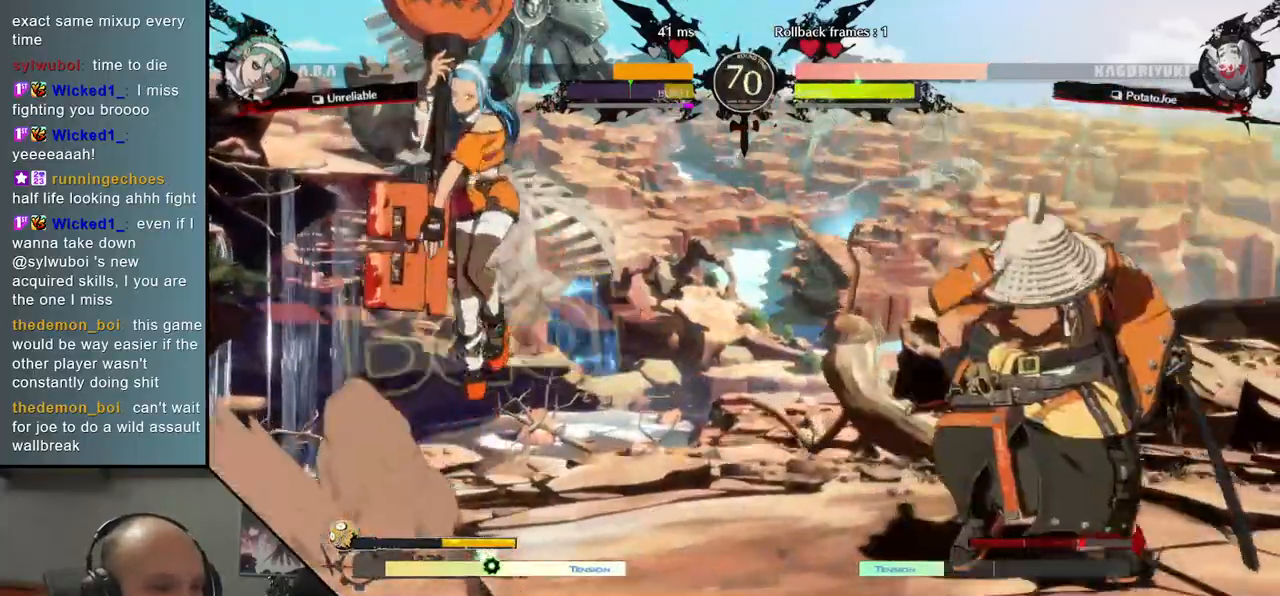
{"buttons": [], "left_stick": "center", "events": [[33, "L1", "down"], [183, "L1", "up"], [183, "left_stick", "center"]]}
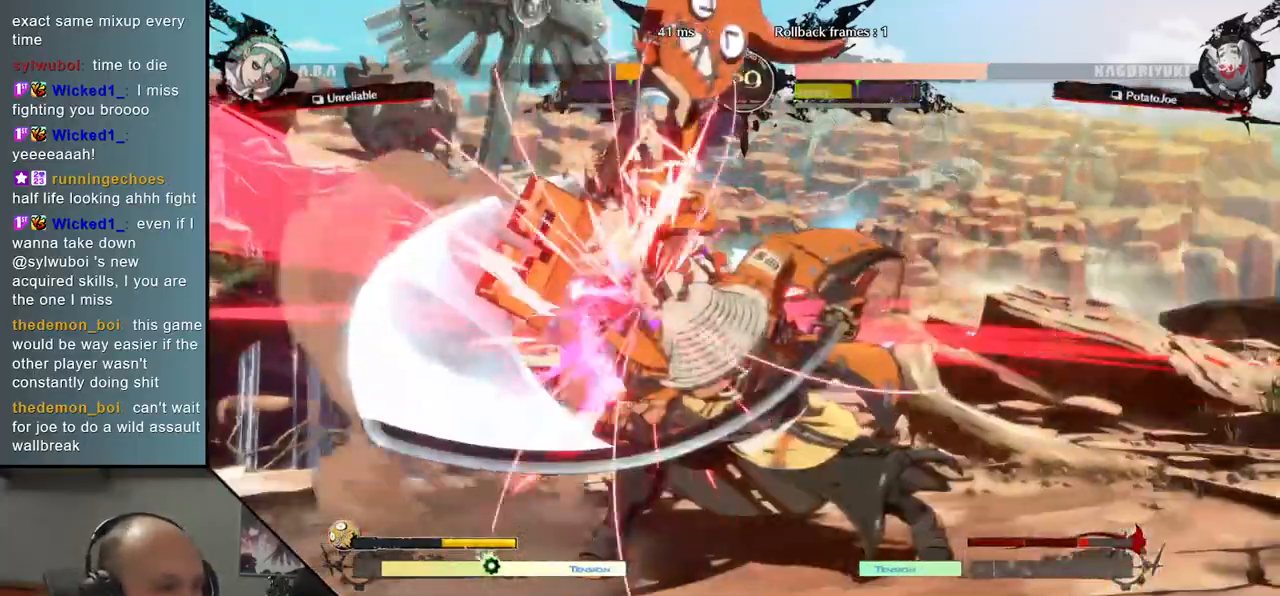
{"buttons": ["TRIANGLE"], "left_stick": "center", "events": [[300, "TRIANGLE", "down"], [367, "TRIANGLE", "up"], [467, "TRIANGLE", "down"]]}
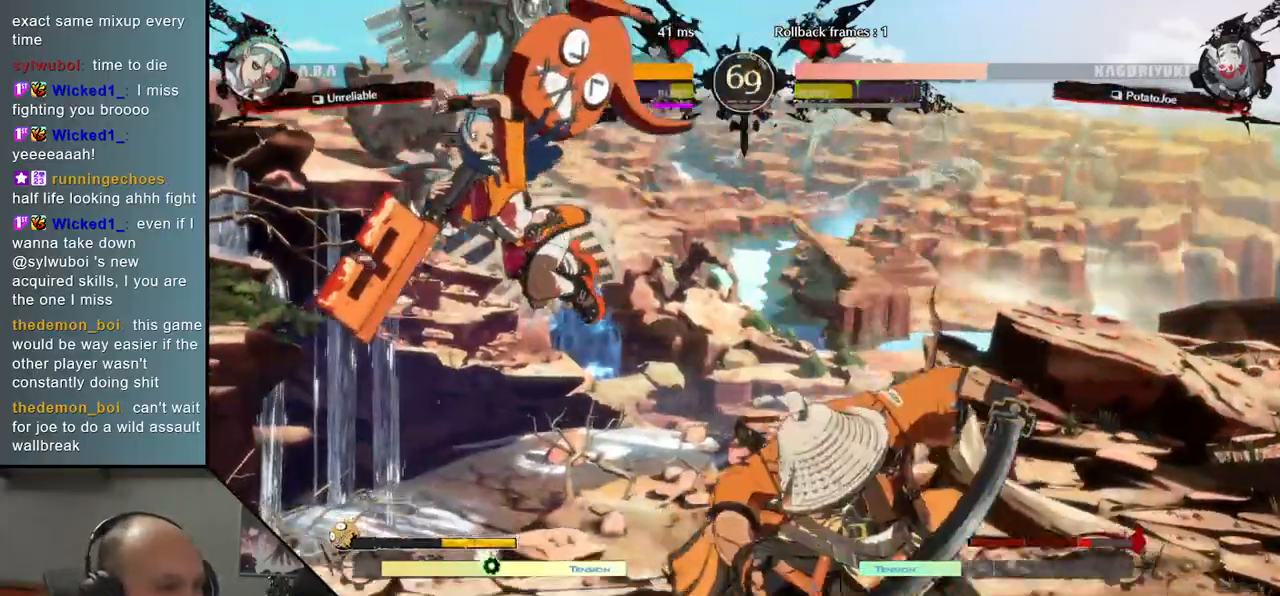
{"buttons": [], "left_stick": "center", "events": [[50, "TRIANGLE", "up"], [150, "TRIANGLE", "down"], [233, "TRIANGLE", "up"], [350, "TRIANGLE", "down"], [450, "TRIANGLE", "up"]]}
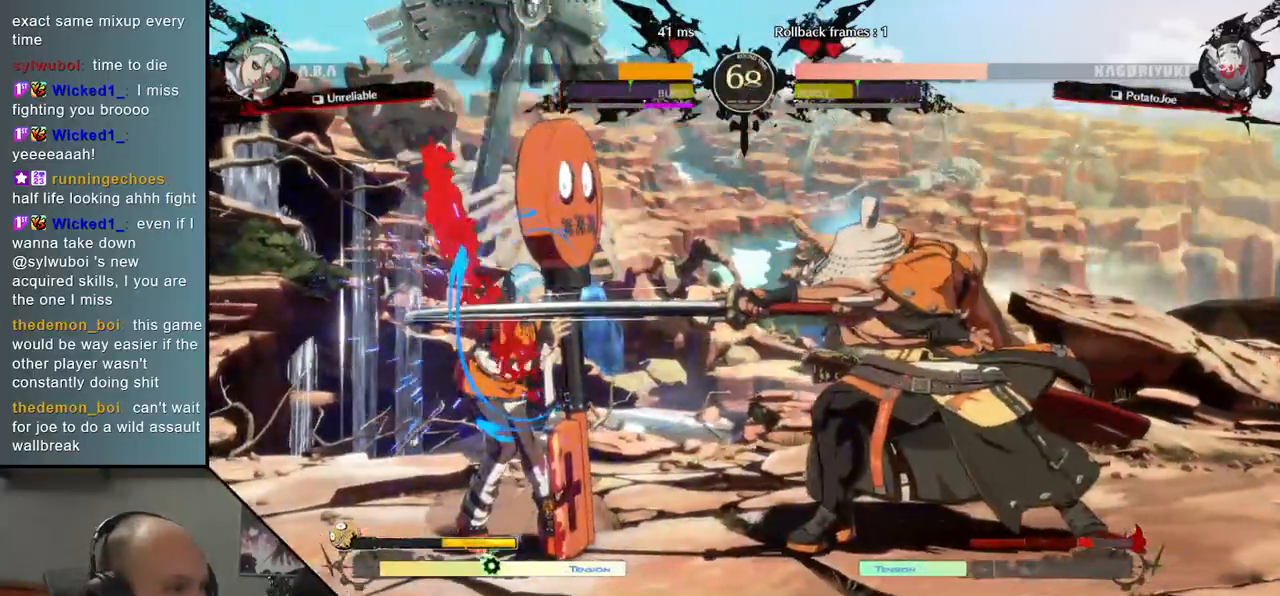
{"buttons": [], "left_stick": "down-right", "events": [[50, "TRIANGLE", "down"], [150, "TRIANGLE", "up"], [350, "left_stick", "down-left"], [417, "left_stick", "down-right"]]}
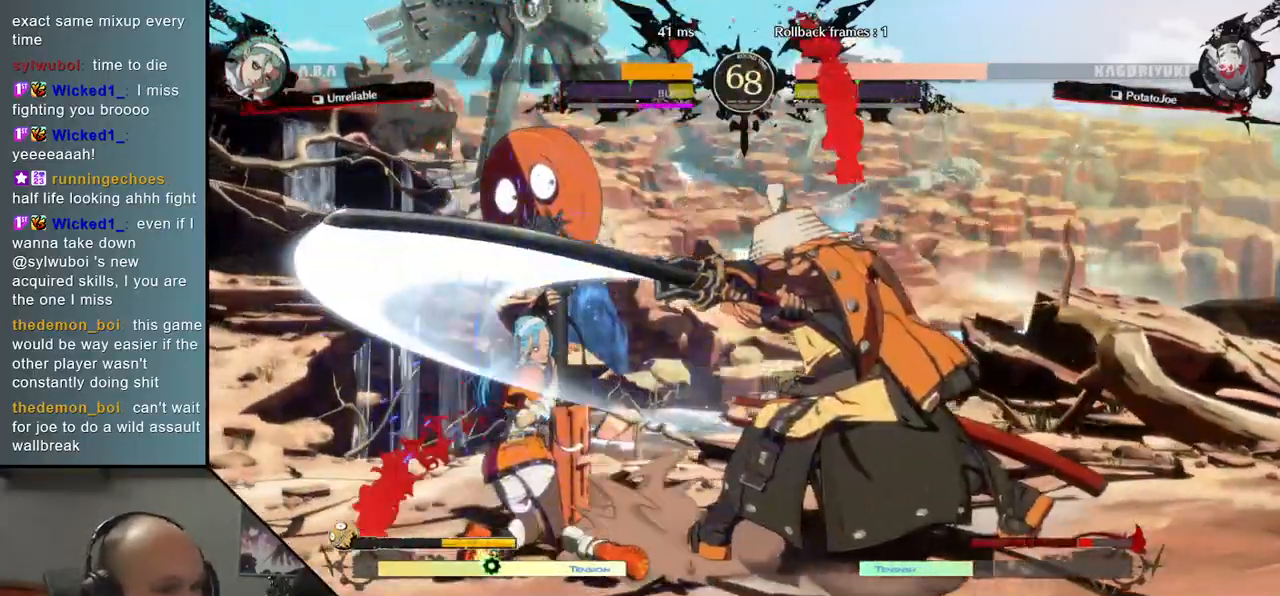
{"buttons": [], "left_stick": "center", "events": [[67, "left_stick", "left"], [83, "L2", "down"], [183, "L2", "up"], [333, "TRIANGLE", "down"], [433, "TRIANGLE", "up"], [433, "left_stick", "center"]]}
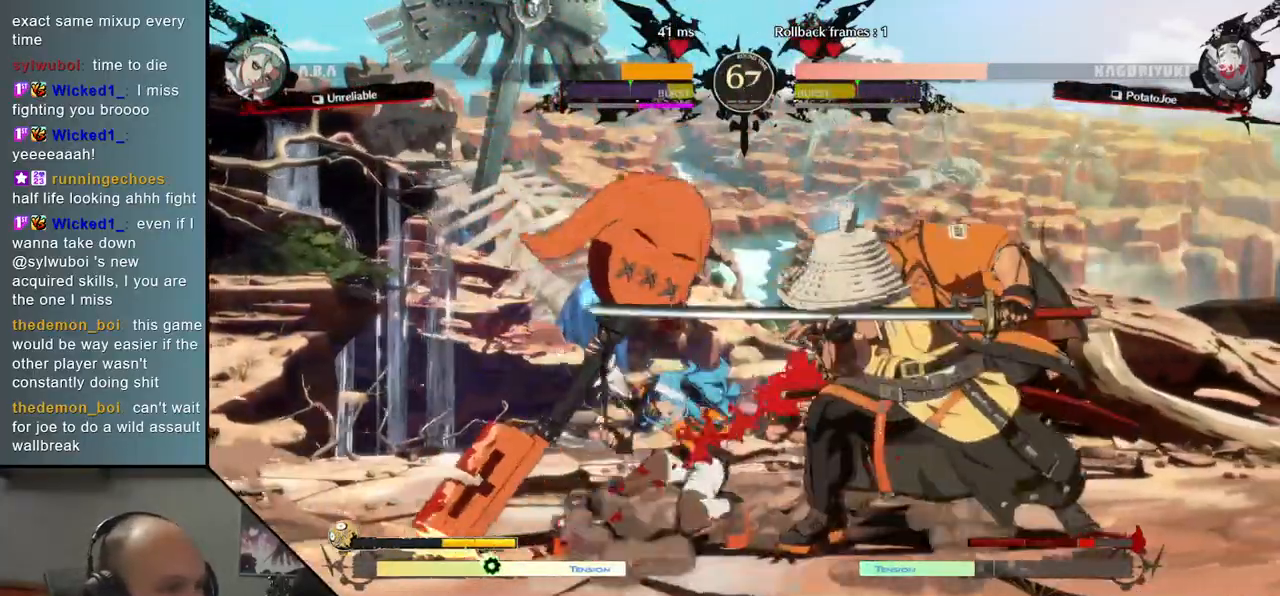
{"buttons": ["TRIANGLE"], "left_stick": "center", "events": [[33, "TRIANGLE", "down"], [117, "TRIANGLE", "up"], [233, "TRIANGLE", "down"], [333, "TRIANGLE", "up"], [433, "TRIANGLE", "down"]]}
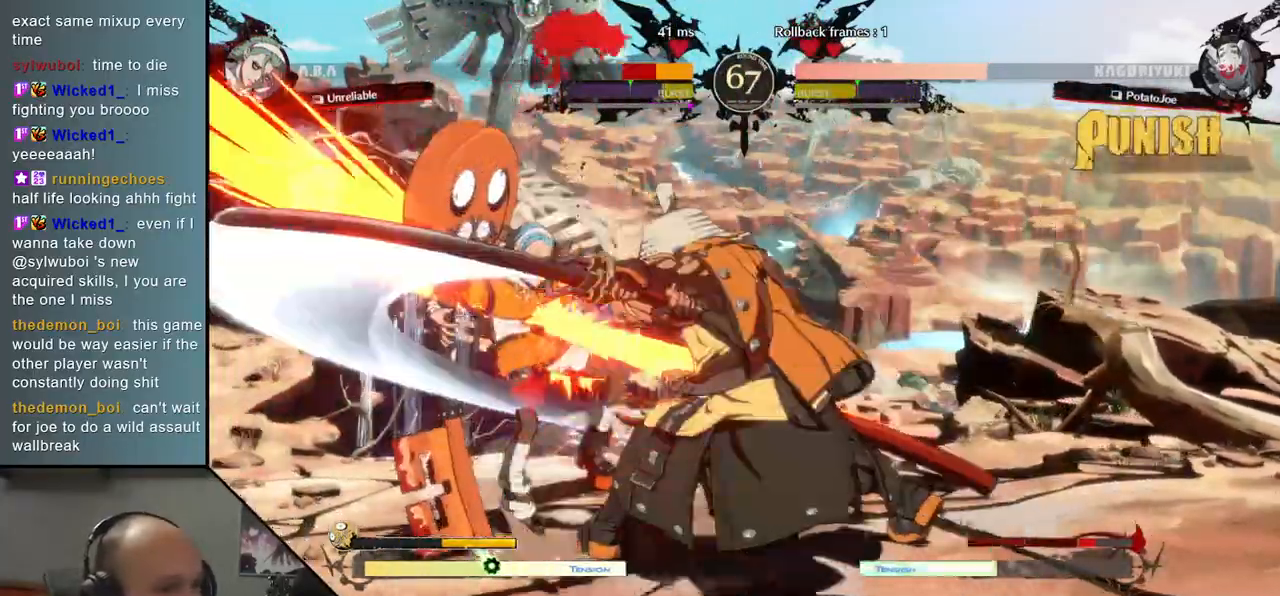
{"buttons": [], "left_stick": "left", "events": [[33, "TRIANGLE", "up"], [150, "TRIANGLE", "down"], [233, "TRIANGLE", "up"], [400, "left_stick", "left"]]}
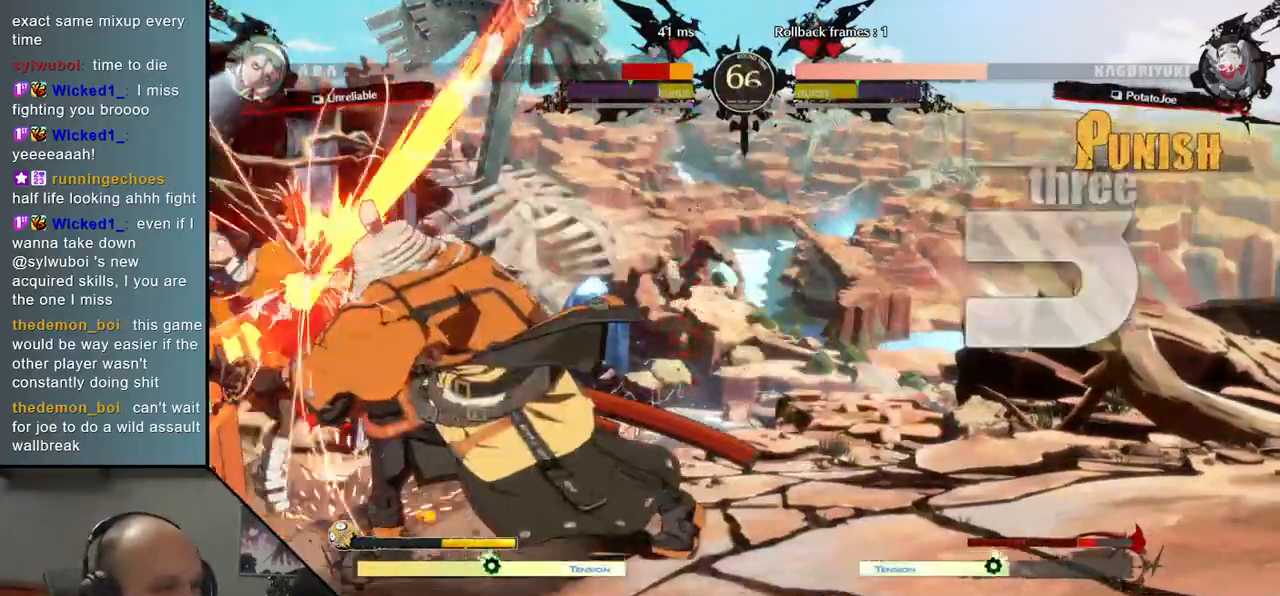
{"buttons": [], "left_stick": "left", "events": [[33, "R2", "down"], [33, "SQUARE", "down"], [50, "R1", "down"], [50, "TRIANGLE", "down"], [217, "SQUARE", "up"], [217, "TRIANGLE", "up"], [233, "R1", "up"], [233, "R2", "up"]]}
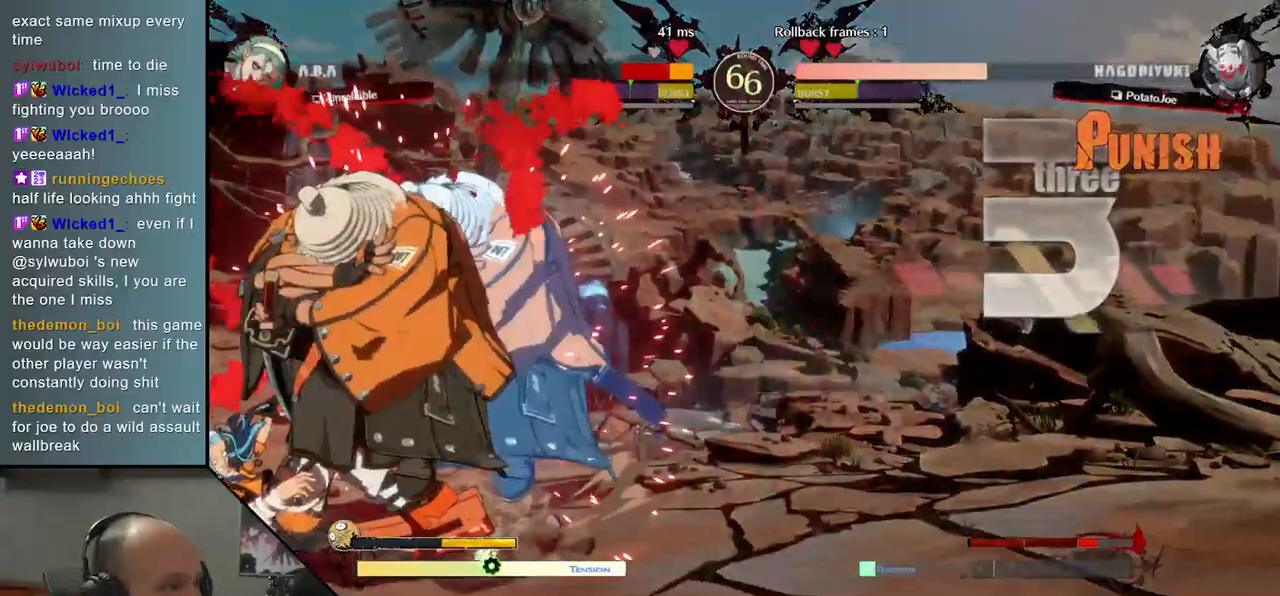
{"buttons": [], "left_stick": "center", "events": [[117, "left_stick", "center"]]}
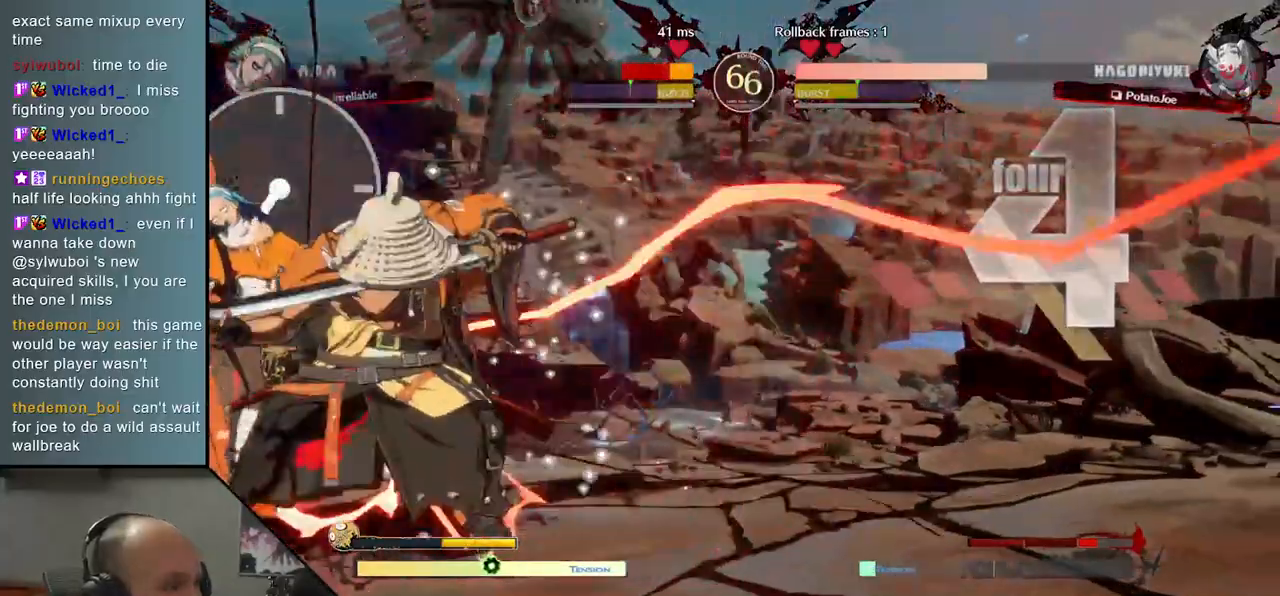
{"buttons": [], "left_stick": "center", "events": []}
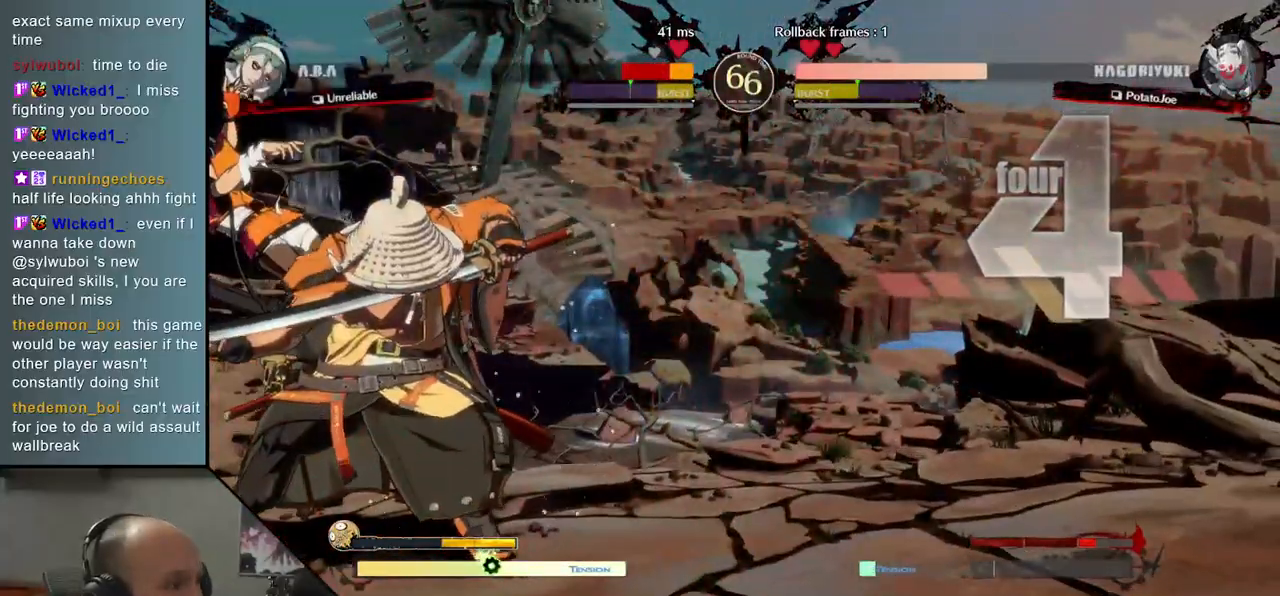
{"buttons": [], "left_stick": "center", "events": [[17, "TRIANGLE", "down"], [100, "TRIANGLE", "up"], [367, "TRIANGLE", "down"], [450, "TRIANGLE", "up"]]}
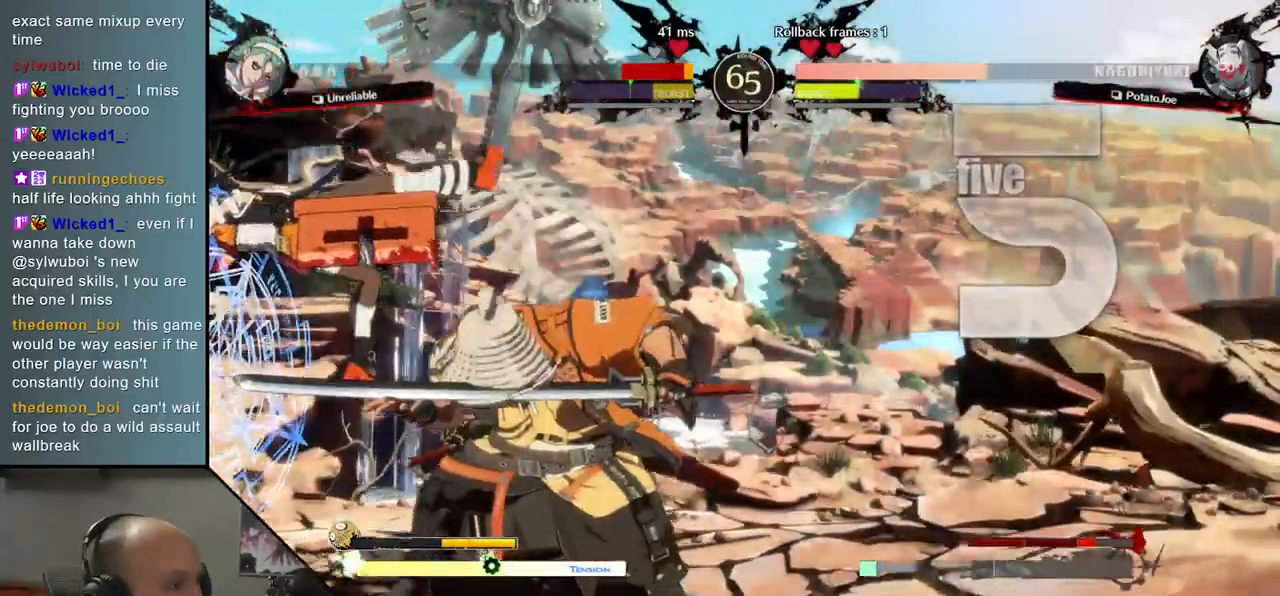
{"buttons": [], "left_stick": "center", "events": [[333, "TRIANGLE", "down"], [433, "TRIANGLE", "up"]]}
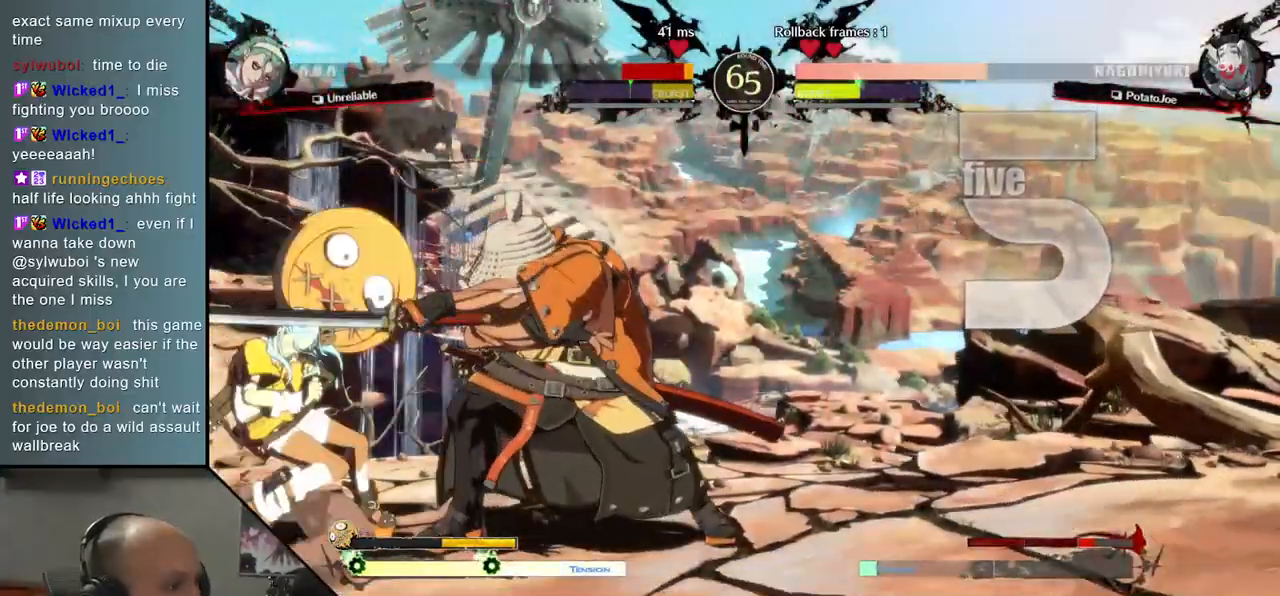
{"buttons": ["TRIANGLE"], "left_stick": "center", "events": [[233, "TRIANGLE", "down"], [333, "TRIANGLE", "up"], [433, "TRIANGLE", "down"]]}
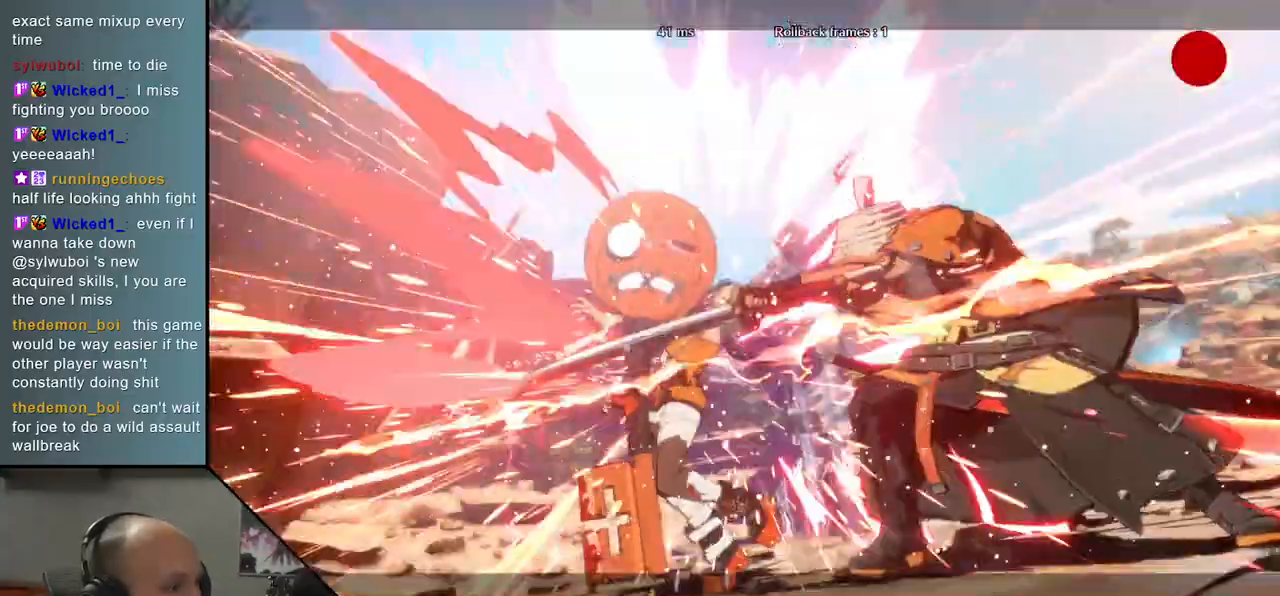
{"buttons": [], "left_stick": "center", "events": [[33, "TRIANGLE", "up"], [150, "TRIANGLE", "down"], [250, "TRIANGLE", "up"]]}